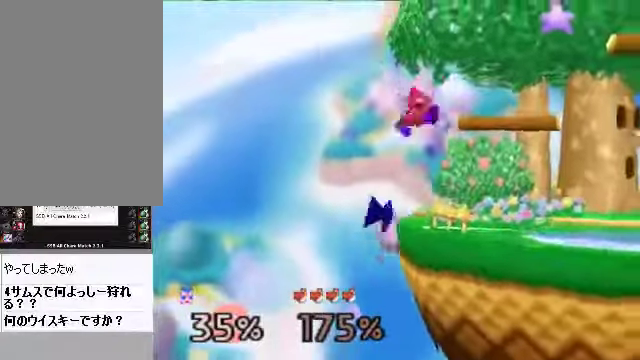
Gameplay with a controller (Nintendo layout); each line is a JSON object with the inputs held at the frame after it. "events" lists button and stick changes between this image and that frame as [ms after this image, input, new state], when the widget could be followed in between. Not read: L3 R3 Z.
{"buttons": [], "left_stick": "up-right", "events": [[33, "B", "down"], [33, "left_stick", "center"], [100, "B", "up"], [167, "left_stick", "up-right"], [301, "C_DOWN", "down"], [335, "C_LEFT", "down"], [368, "C_DOWN", "up"], [368, "C_LEFT", "up"], [368, "C_RIGHT", "down"], [402, "C_RIGHT", "up"]]}
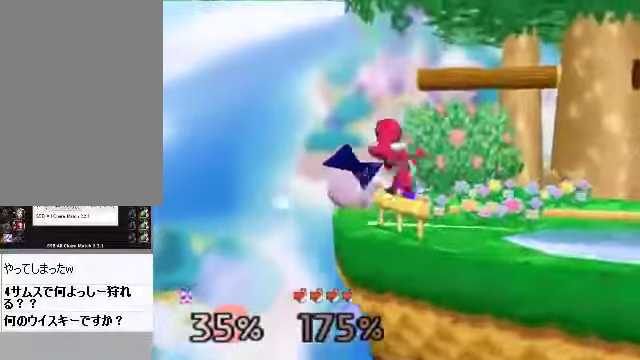
{"buttons": [], "left_stick": "center", "events": [[368, "left_stick", "center"]]}
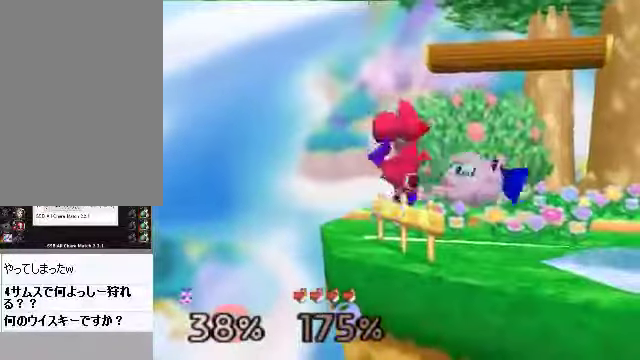
{"buttons": [], "left_stick": "center", "events": [[335, "left_stick", "right"], [502, "left_stick", "center"]]}
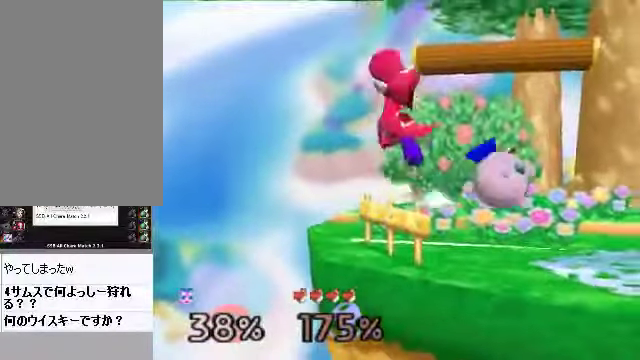
{"buttons": ["A"], "left_stick": "center"}
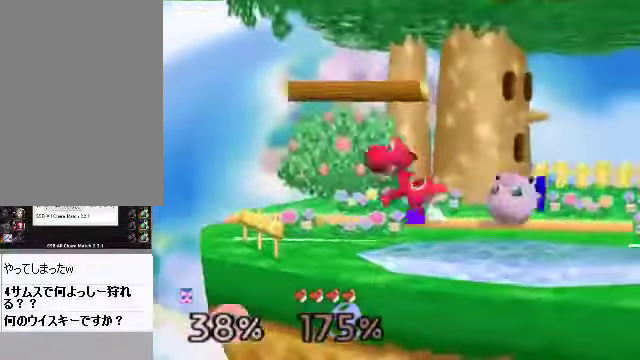
{"buttons": [], "left_stick": "center", "events": [[67, "A", "up"], [335, "left_stick", "left"], [469, "left_stick", "center"]]}
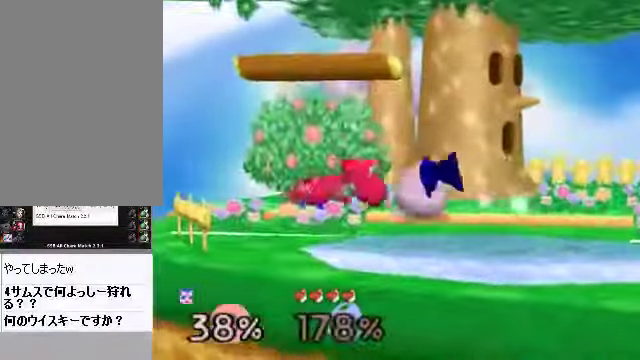
{"buttons": [], "left_stick": "right", "events": [[100, "left_stick", "down-right"], [167, "left_stick", "center"], [435, "left_stick", "right"]]}
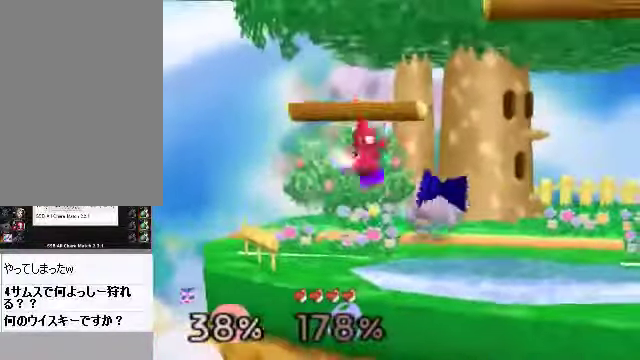
{"buttons": [], "left_stick": "right", "events": [[167, "left_stick", "left"], [368, "left_stick", "center"], [468, "left_stick", "right"]]}
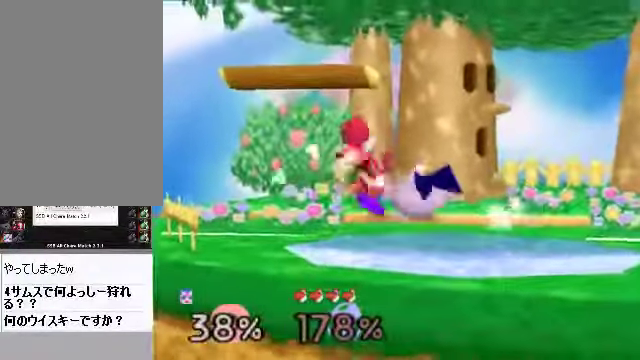
{"buttons": [], "left_stick": "center", "events": [[67, "left_stick", "center"], [100, "C_RIGHT", "down"], [334, "C_RIGHT", "up"]]}
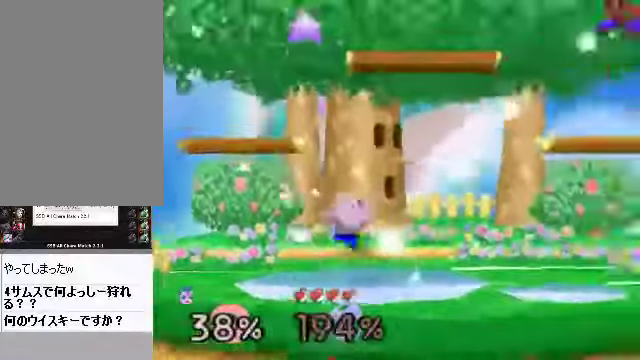
{"buttons": ["C_DOWN"], "left_stick": "right", "events": [[201, "left_stick", "right"], [502, "C_DOWN", "down"]]}